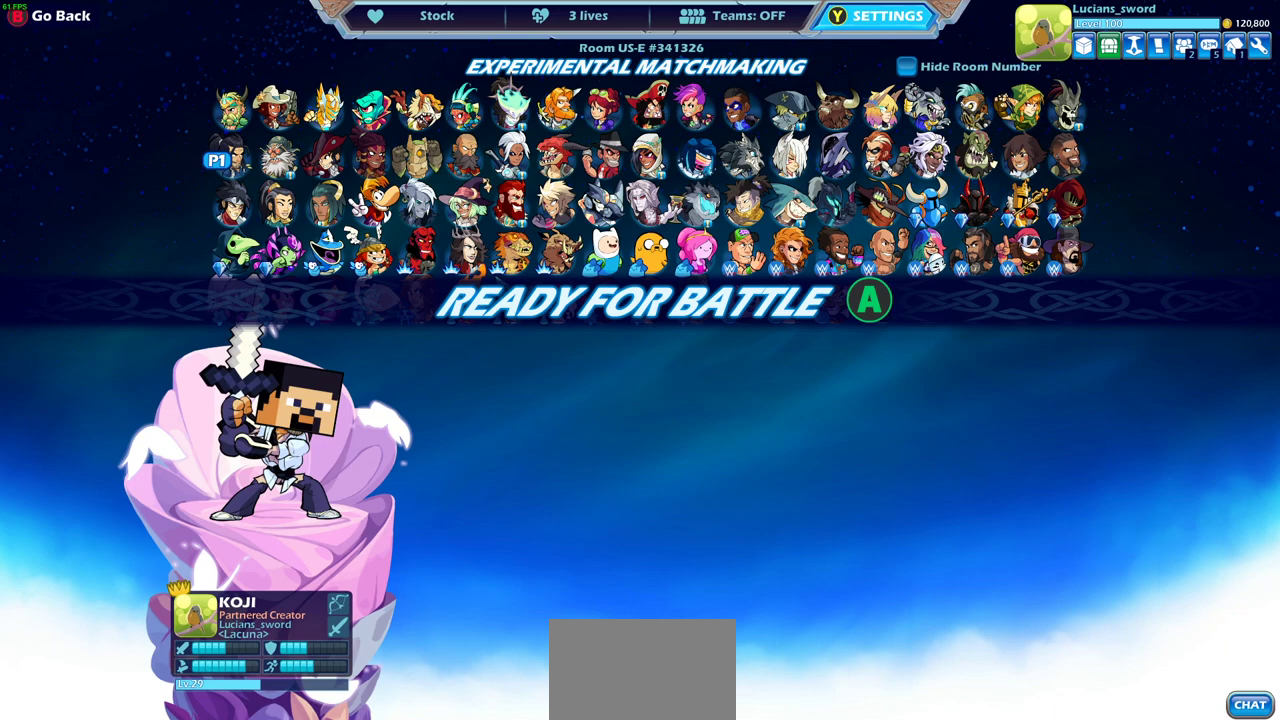
Gameplay with a controller (PlayStation layout); each line is a JSON object with the inputs held at the frame after it (dt_ms = milliseconds from this image to that frame). "events" lists button and stick changes between this image and that frame as [ms after this image, input, new state], when the widget could be followed in between.
{"dt_ms": 500, "buttons": [], "left_stick": "center", "right_stick": "center"}
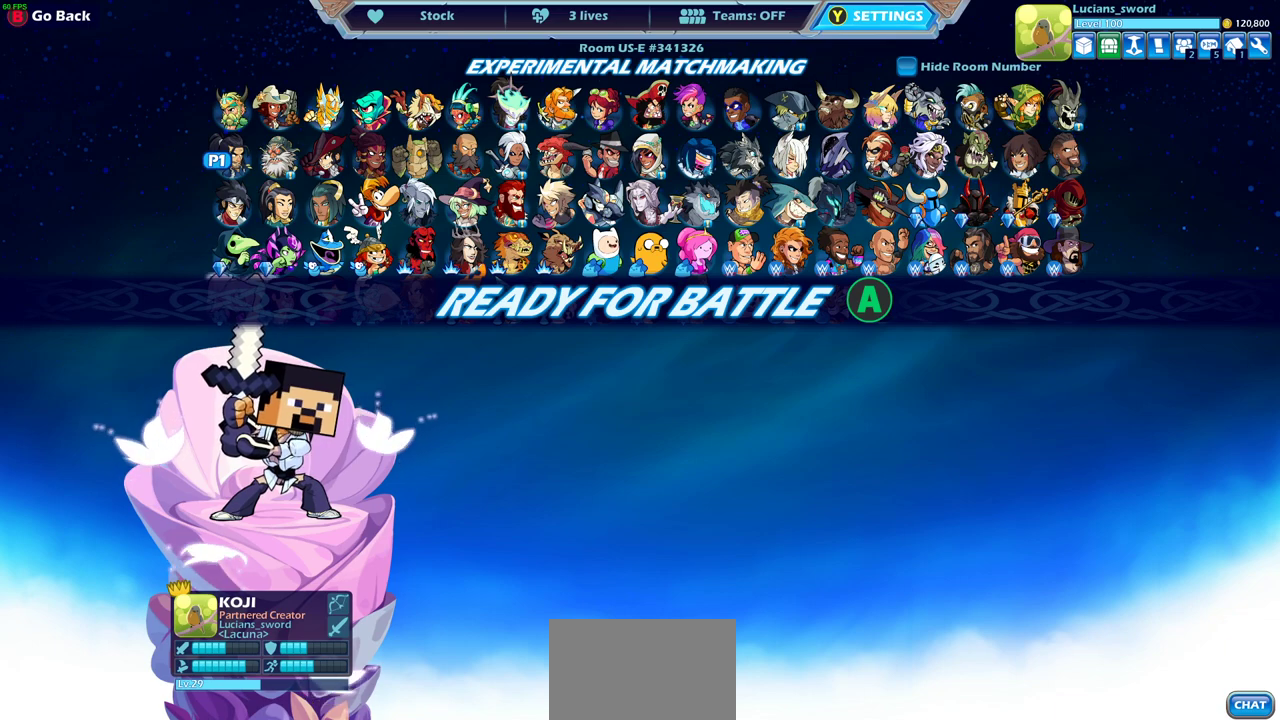
{"dt_ms": 500, "buttons": [], "left_stick": "center", "right_stick": "center", "events": []}
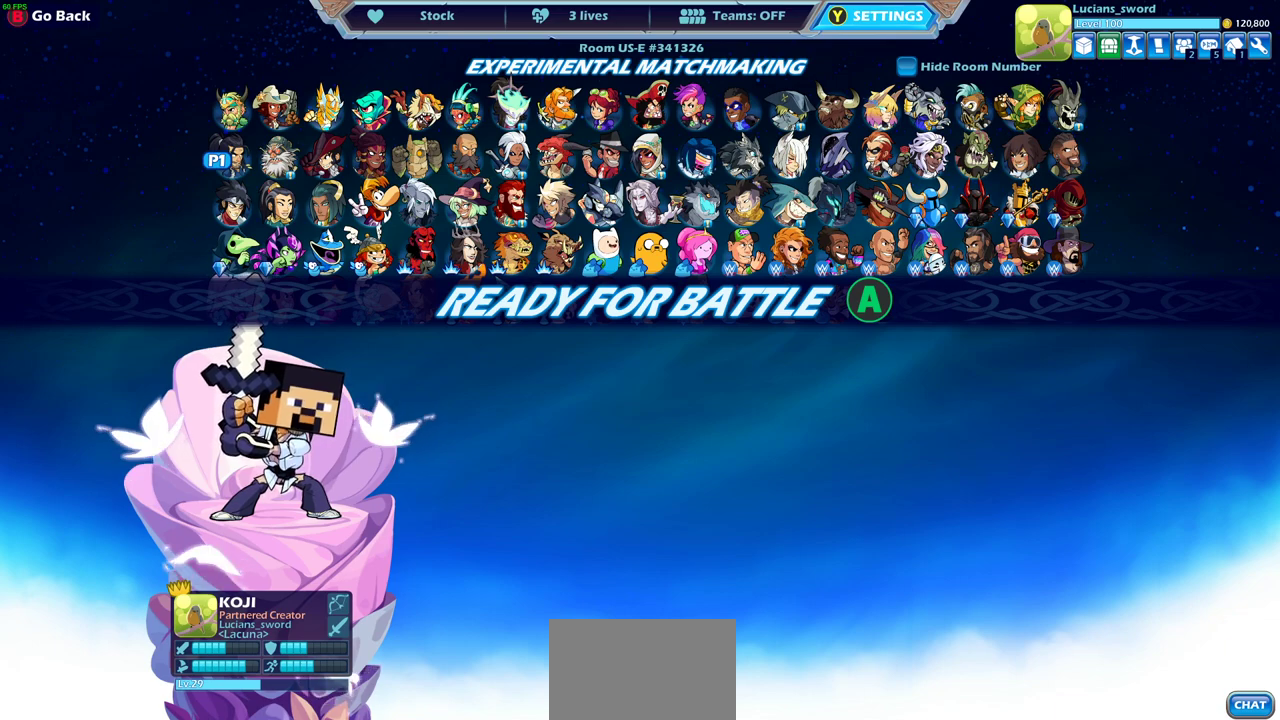
{"dt_ms": 500, "buttons": [], "left_stick": "center", "right_stick": "center", "events": [[317, "CROSS", "down"], [433, "CROSS", "up"]]}
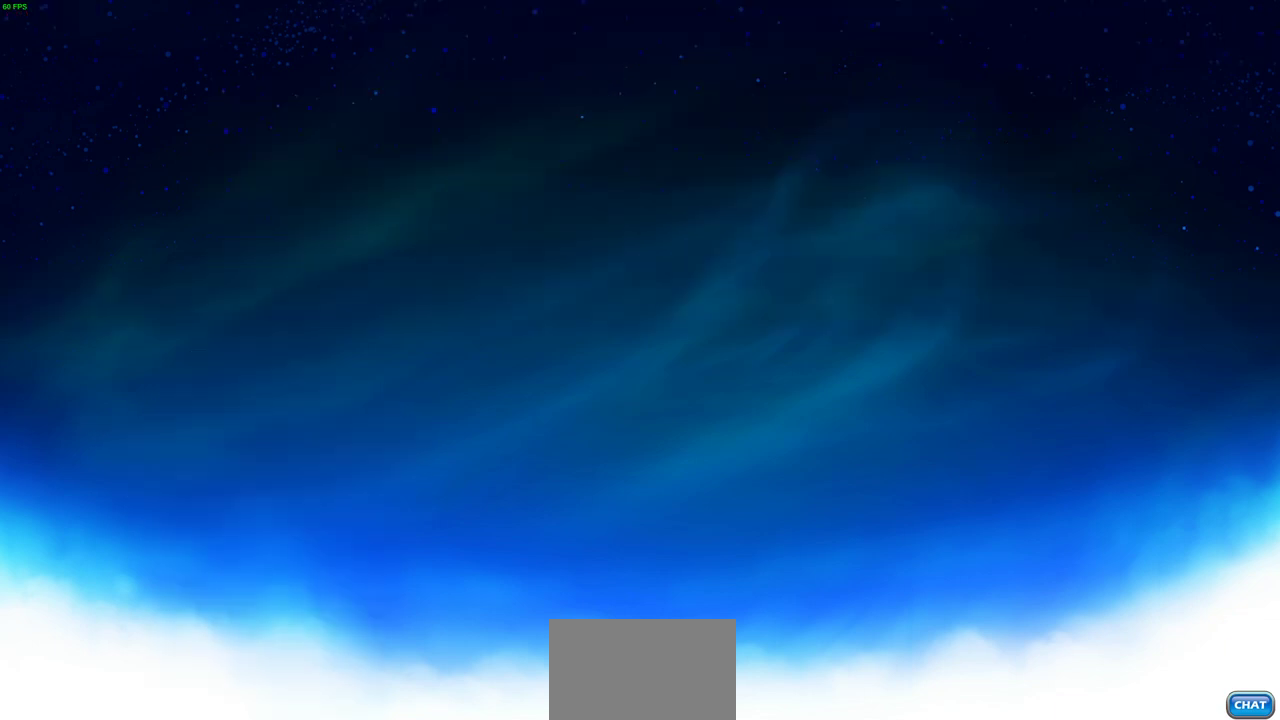
{"dt_ms": 500, "buttons": [], "left_stick": "center", "right_stick": "center", "events": []}
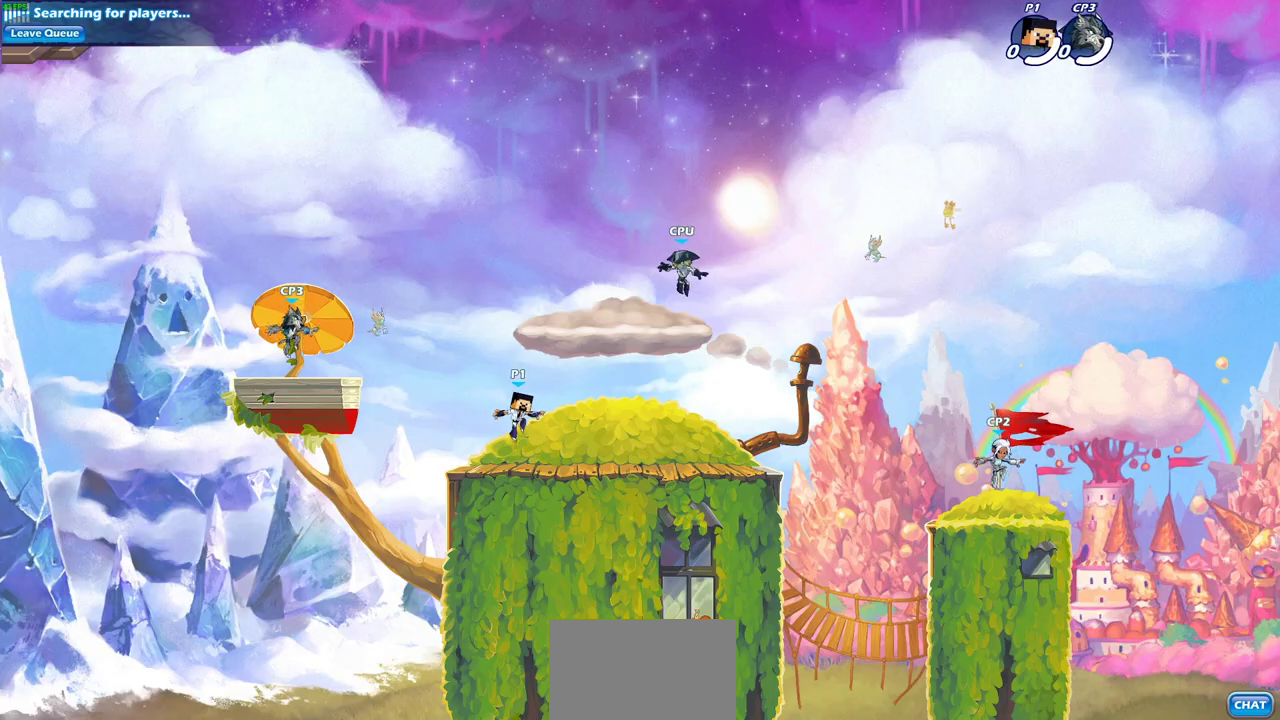
{"dt_ms": 500, "buttons": ["R2"], "left_stick": "up-left", "right_stick": "center", "events": [[333, "left_stick", "left"], [467, "R2", "down"], [467, "left_stick", "up-left"]]}
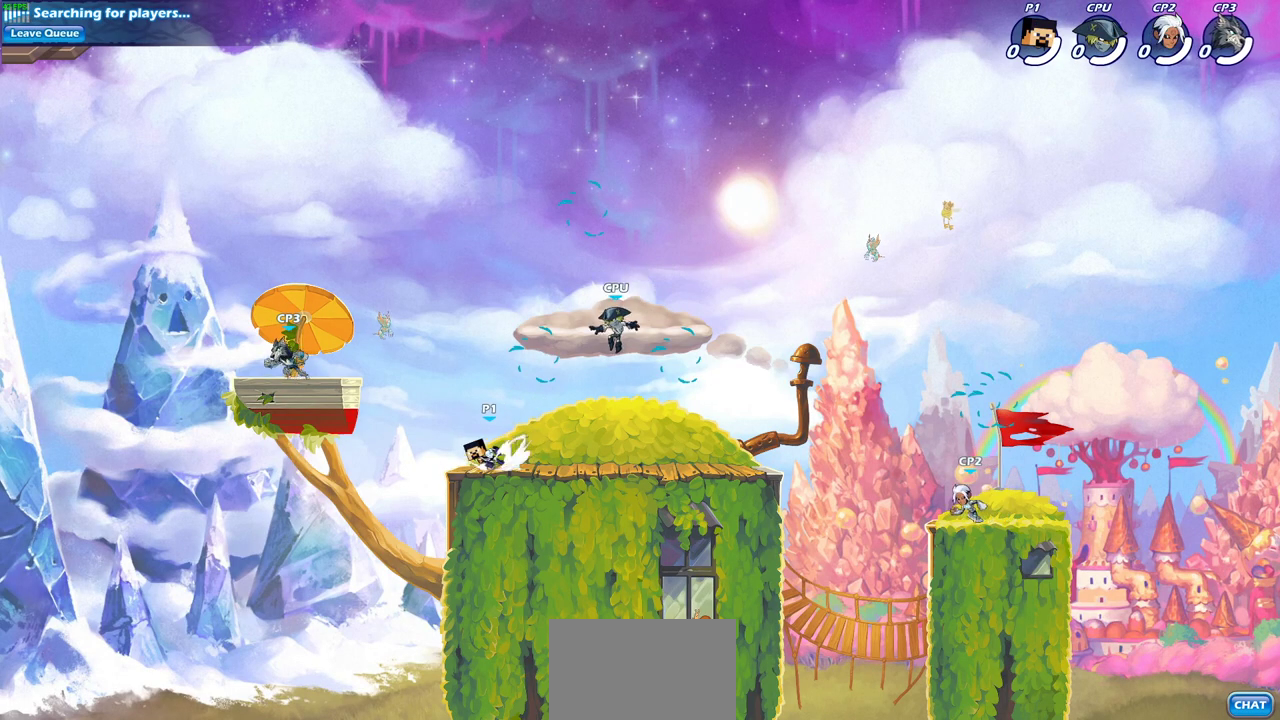
{"dt_ms": 600, "buttons": ["CROSS"], "left_stick": "up-right", "right_stick": "center", "events": [[67, "left_stick", "down-left"], [133, "R2", "up"], [150, "left_stick", "right"], [200, "R2", "down"], [367, "R2", "up"], [550, "left_stick", "up-right"], [567, "CROSS", "down"]]}
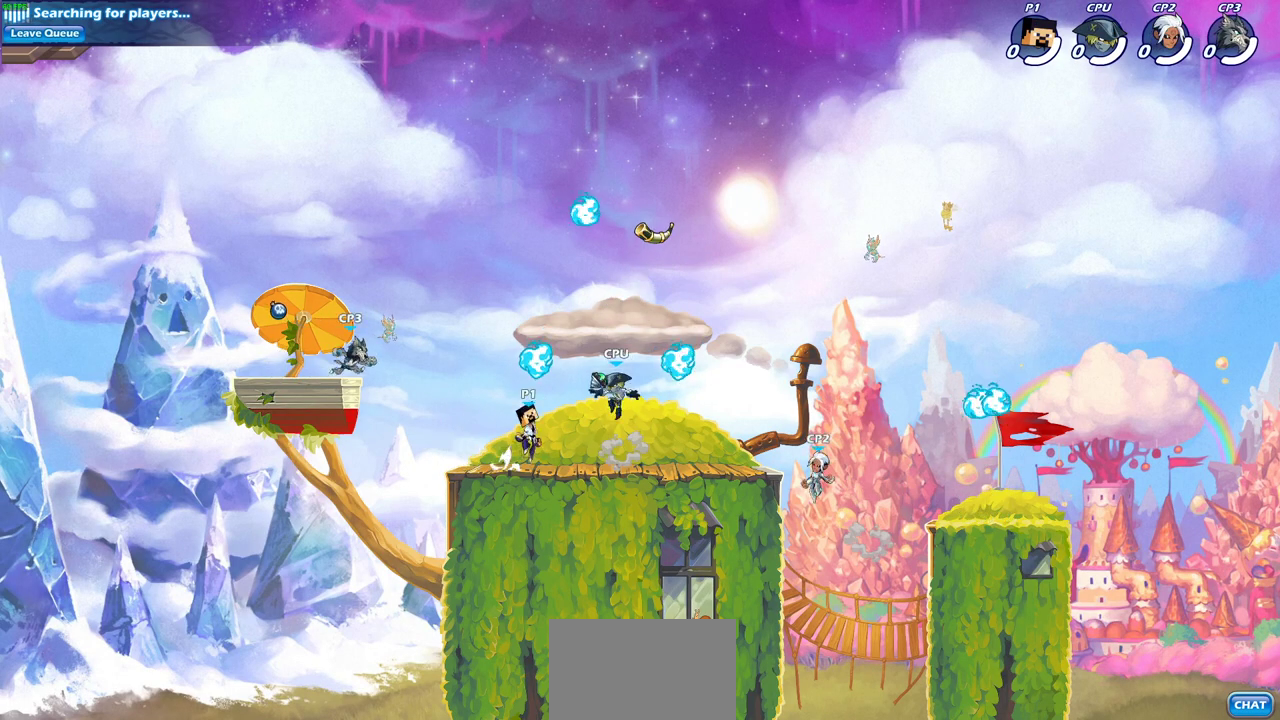
{"dt_ms": 400, "buttons": [], "left_stick": "down-right", "right_stick": "center", "events": [[83, "CROSS", "up"], [250, "left_stick", "down-right"]]}
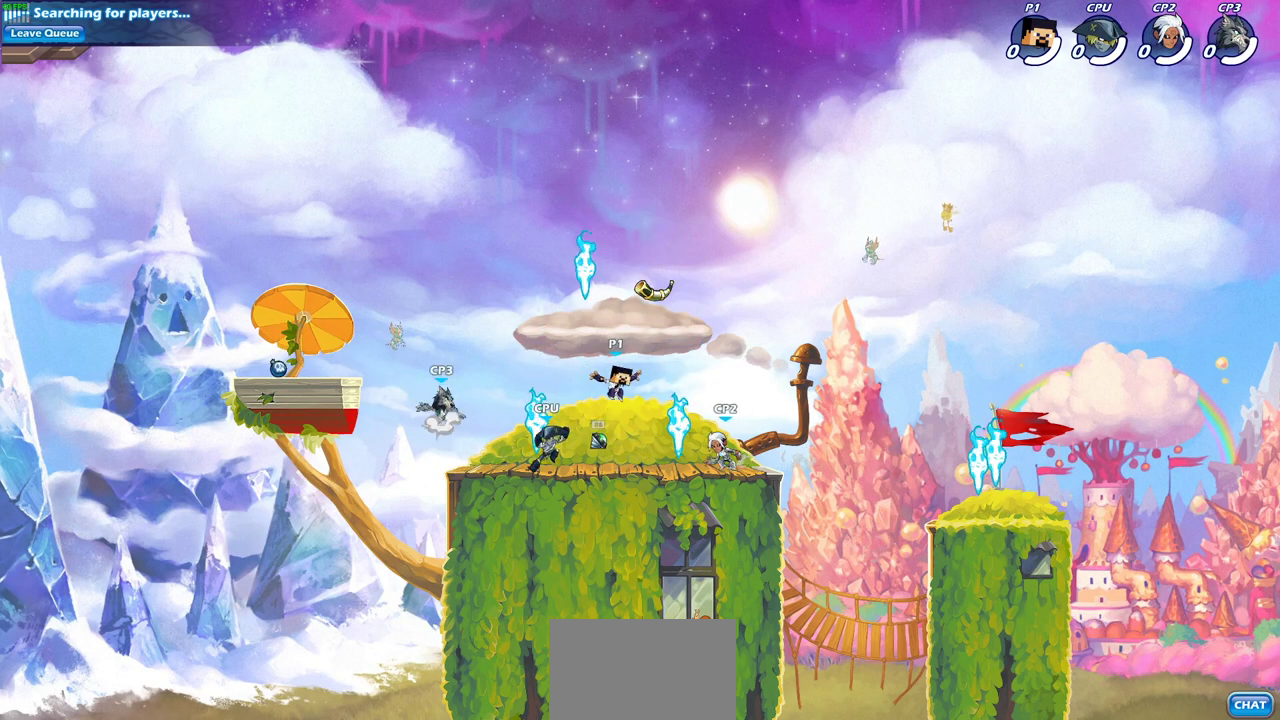
{"dt_ms": 500, "buttons": [], "left_stick": "center", "right_stick": "center"}
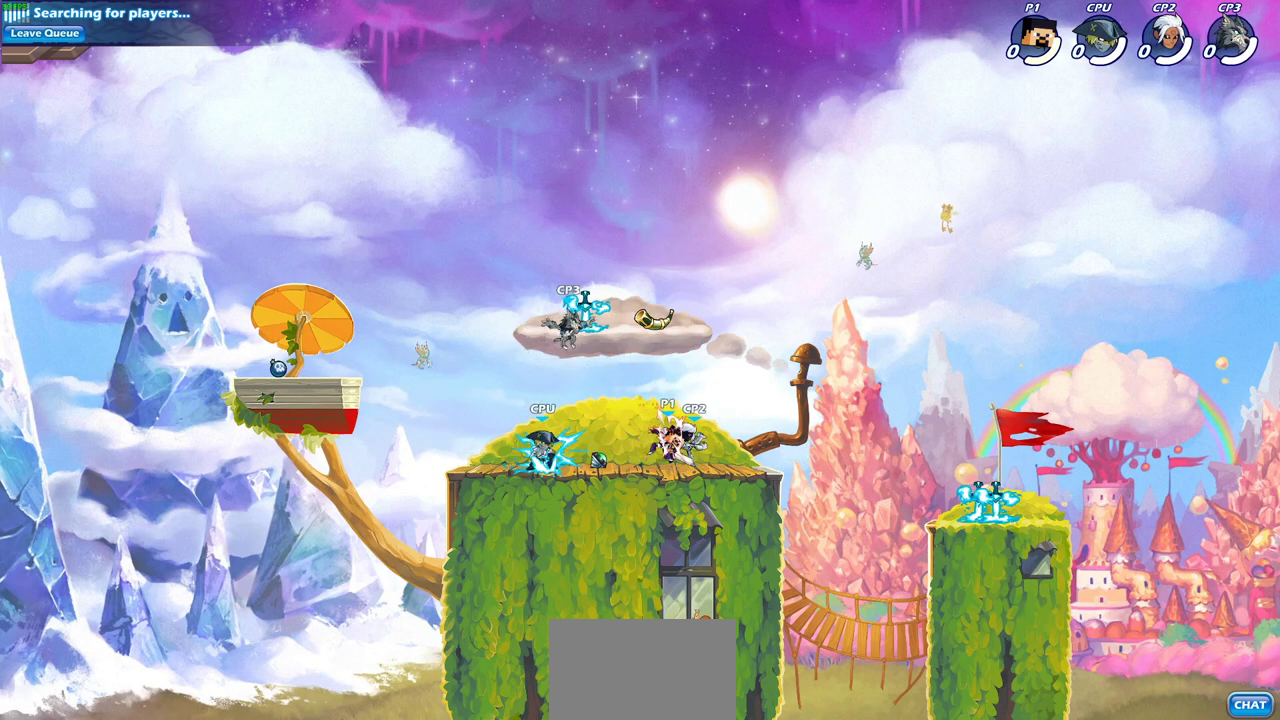
{"dt_ms": 300, "buttons": [], "left_stick": "up-left", "right_stick": "center", "events": [[300, "left_stick", "up-left"]]}
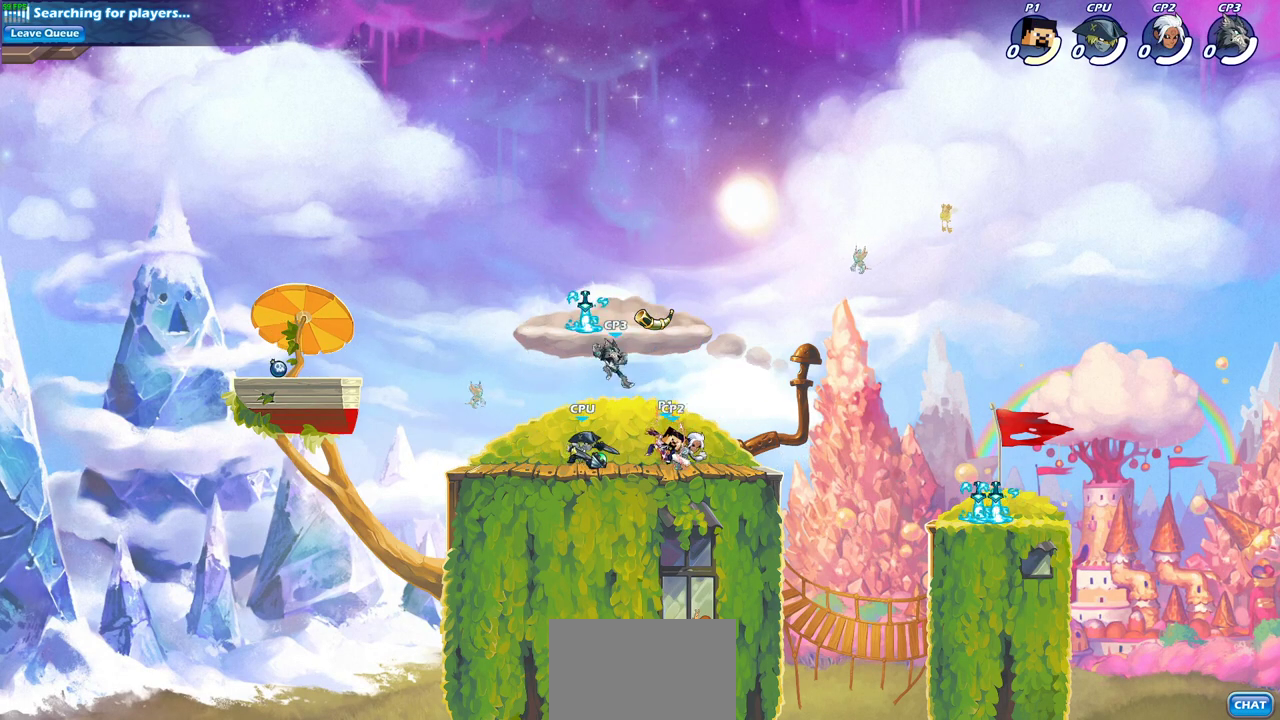
{"dt_ms": 700, "buttons": [], "left_stick": "center", "right_stick": "center", "events": [[517, "CROSS", "down"], [517, "R2", "down"], [650, "CROSS", "up"], [650, "R2", "up"], [683, "left_stick", "center"]]}
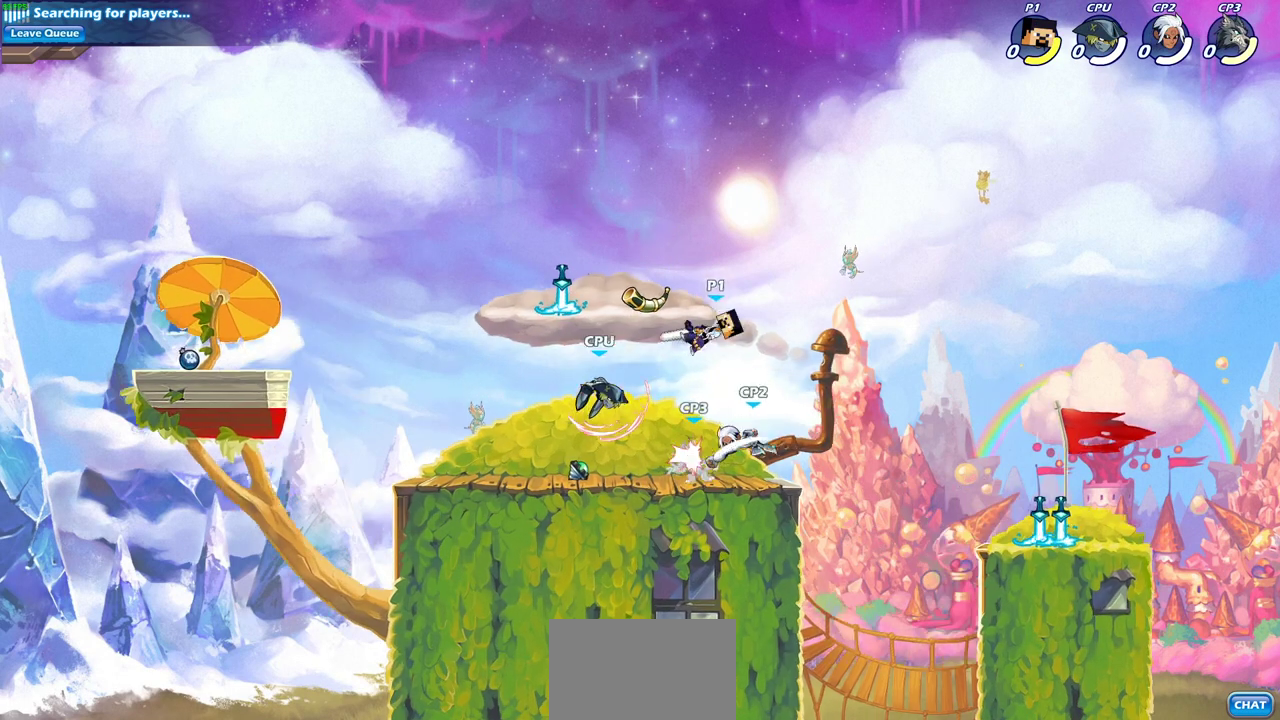
{"dt_ms": 600, "buttons": [], "left_stick": "up-left", "right_stick": "center", "events": [[217, "left_stick", "right"], [350, "left_stick", "down"], [417, "CROSS", "down"], [483, "left_stick", "up-left"], [567, "CROSS", "up"]]}
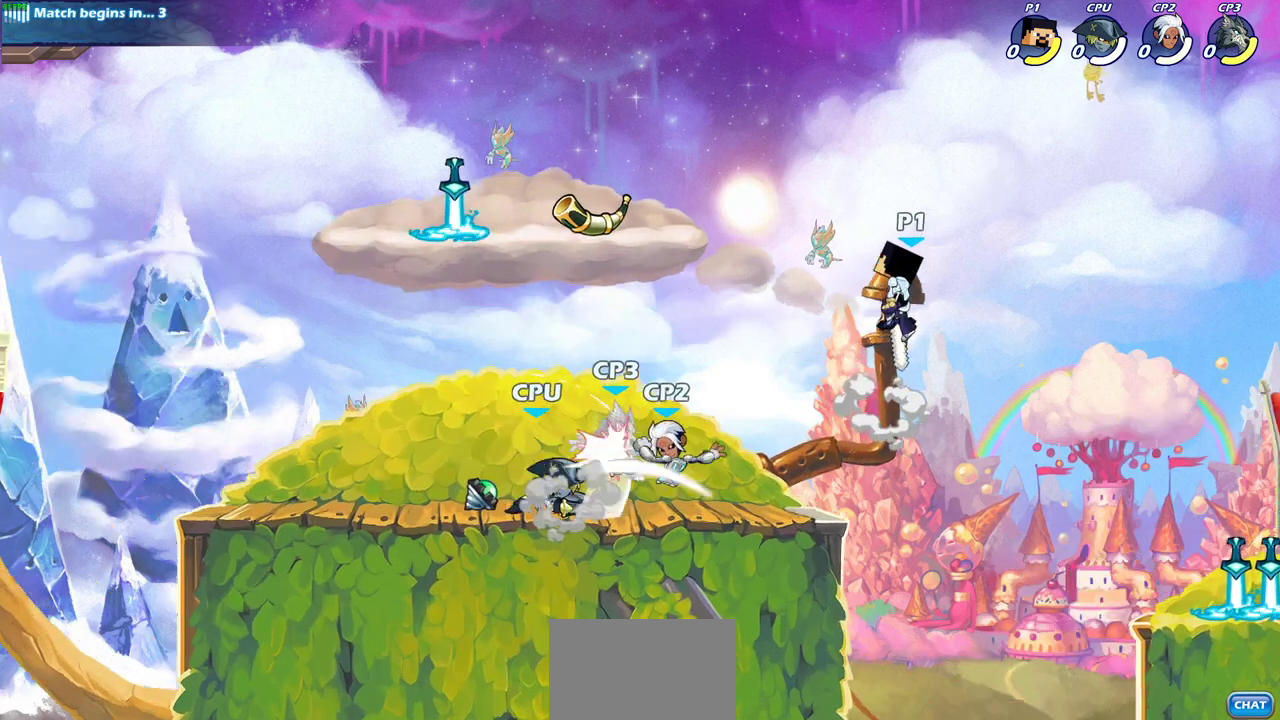
{"dt_ms": 600, "buttons": ["SQUARE"], "left_stick": "down-left", "right_stick": "center", "events": [[50, "left_stick", "down-left"], [217, "left_stick", "left"], [500, "left_stick", "down-left"], [583, "SQUARE", "down"]]}
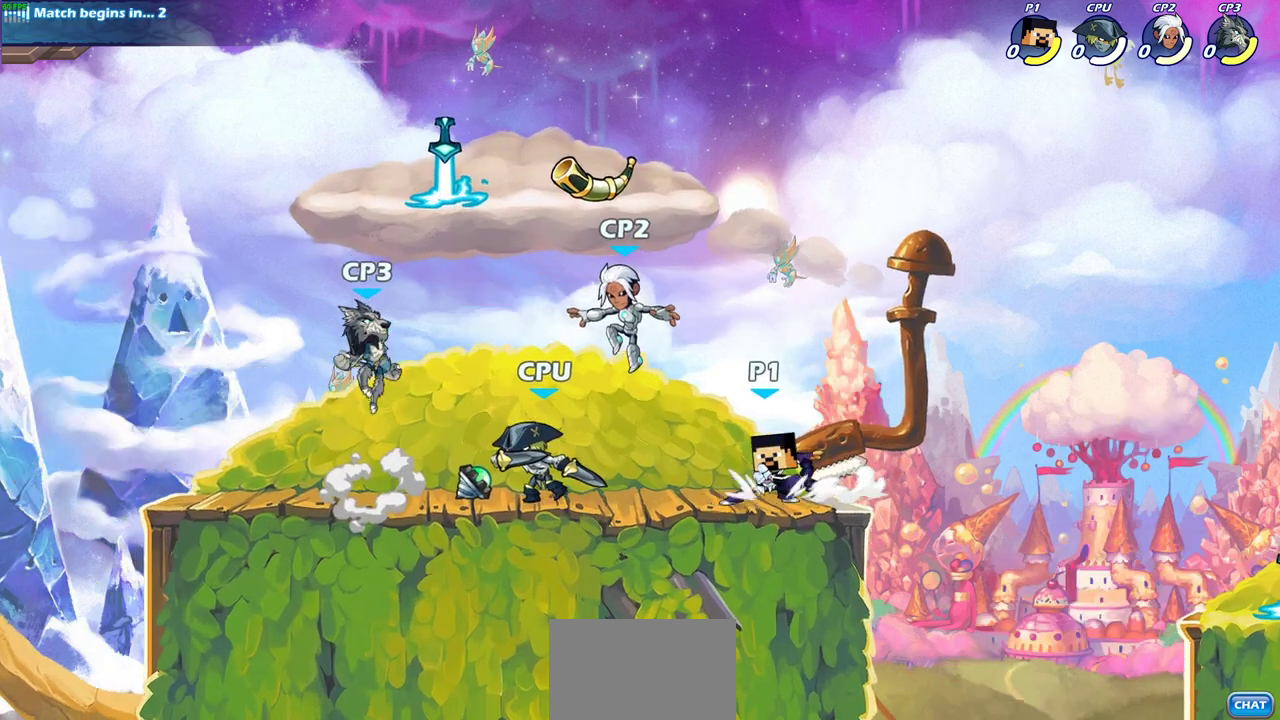
{"dt_ms": 300, "buttons": [], "left_stick": "center", "right_stick": "center", "events": [[50, "left_stick", "down"], [83, "SQUARE", "up"], [117, "left_stick", "center"]]}
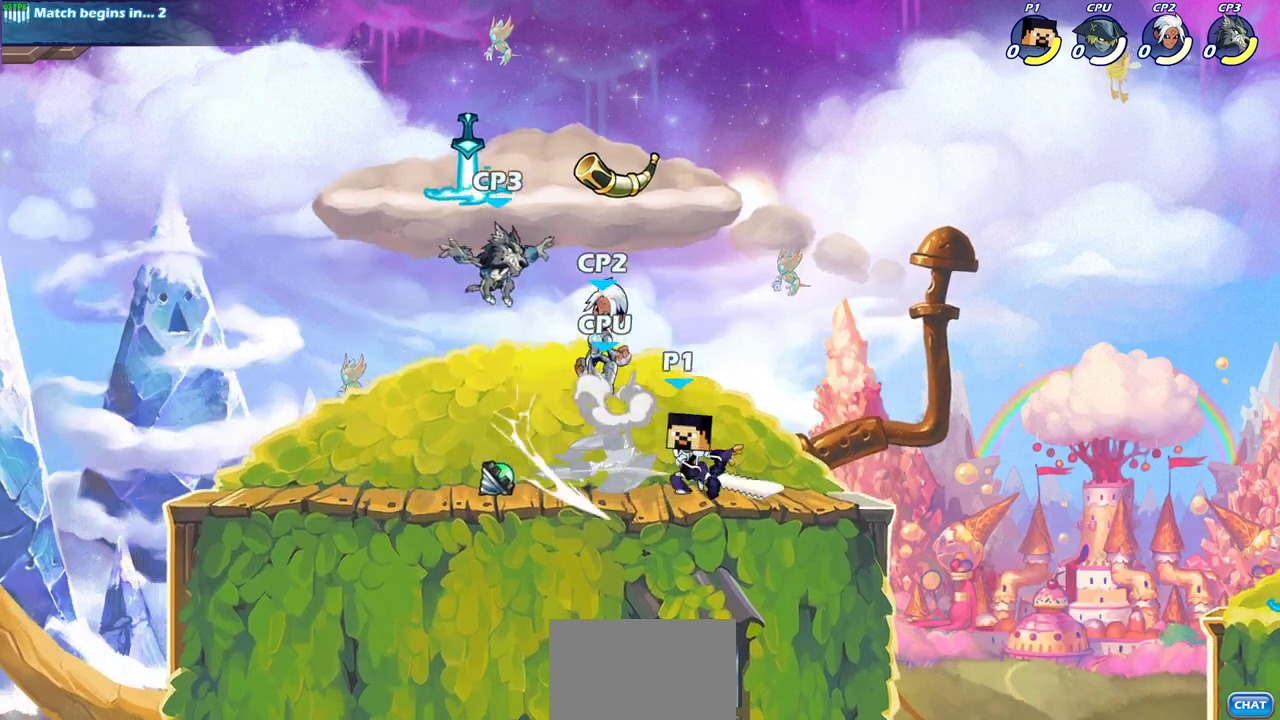
{"dt_ms": 300, "buttons": ["CROSS", "SQUARE"], "left_stick": "down-left", "right_stick": "center", "events": [[217, "left_stick", "down-left"], [250, "CROSS", "down"], [300, "SQUARE", "down"]]}
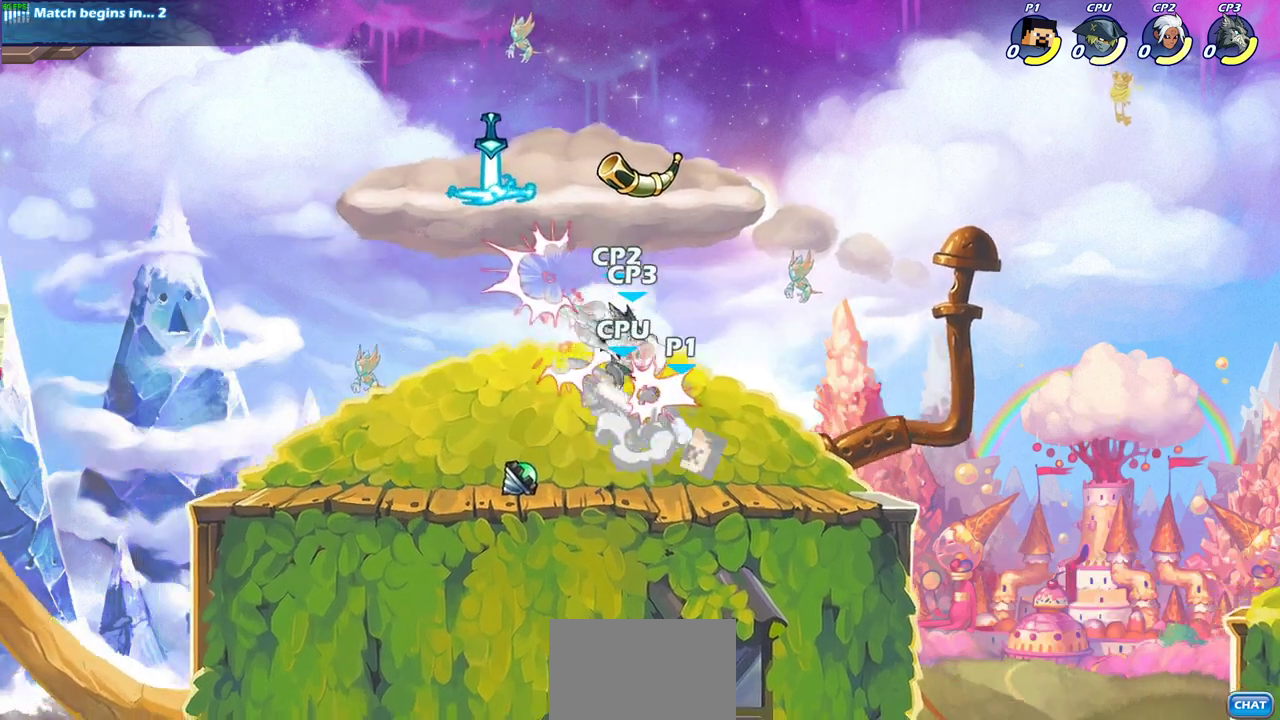
{"dt_ms": 700, "buttons": ["SQUARE"], "left_stick": "center", "right_stick": "center", "events": [[33, "right_stick", "down-left"], [67, "CROSS", "up"], [83, "SQUARE", "up"], [83, "right_stick", "center"], [133, "left_stick", "left"], [250, "left_stick", "up-left"], [300, "left_stick", "center"], [400, "R2", "down"], [467, "SQUARE", "down"], [567, "R2", "up"], [567, "SQUARE", "up"], [650, "SQUARE", "down"]]}
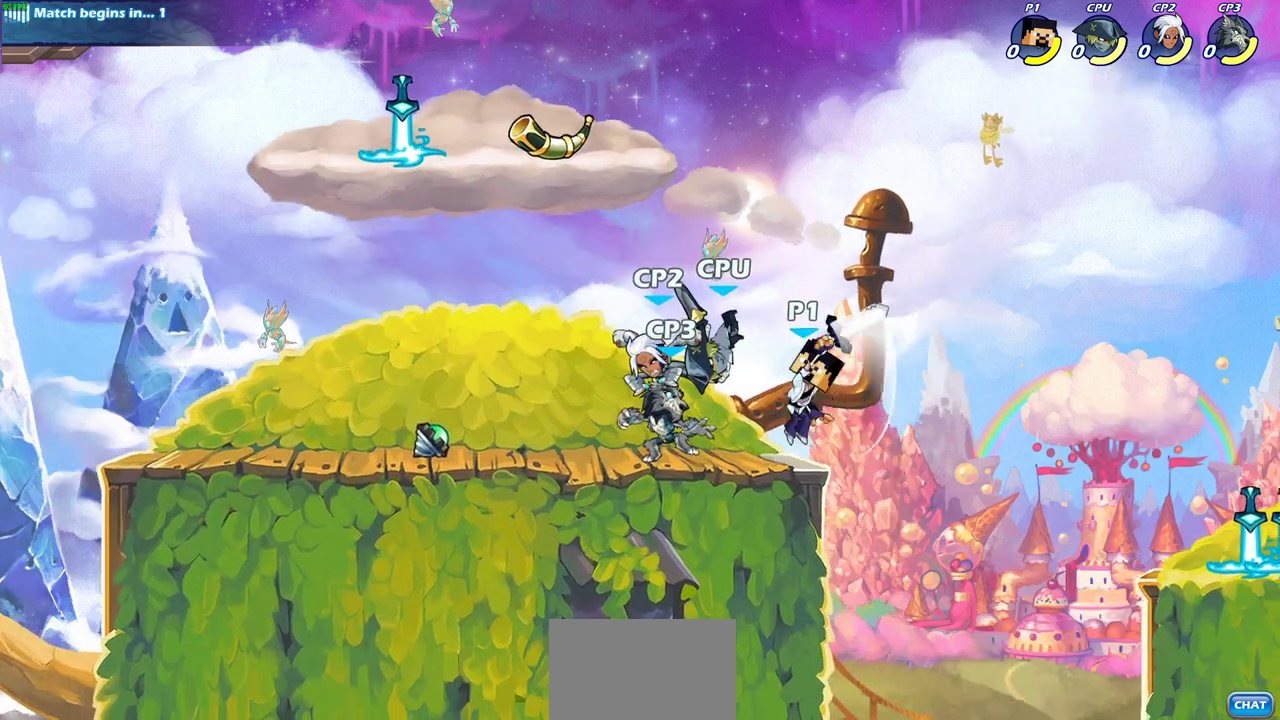
{"dt_ms": 700, "buttons": ["SQUARE"], "left_stick": "up-left", "right_stick": "center", "events": [[50, "SQUARE", "up"], [133, "SQUARE", "down"], [250, "SQUARE", "up"], [333, "SQUARE", "down"], [417, "SQUARE", "up"], [500, "SQUARE", "down"], [583, "SQUARE", "up"], [667, "SQUARE", "down"], [667, "left_stick", "up-left"]]}
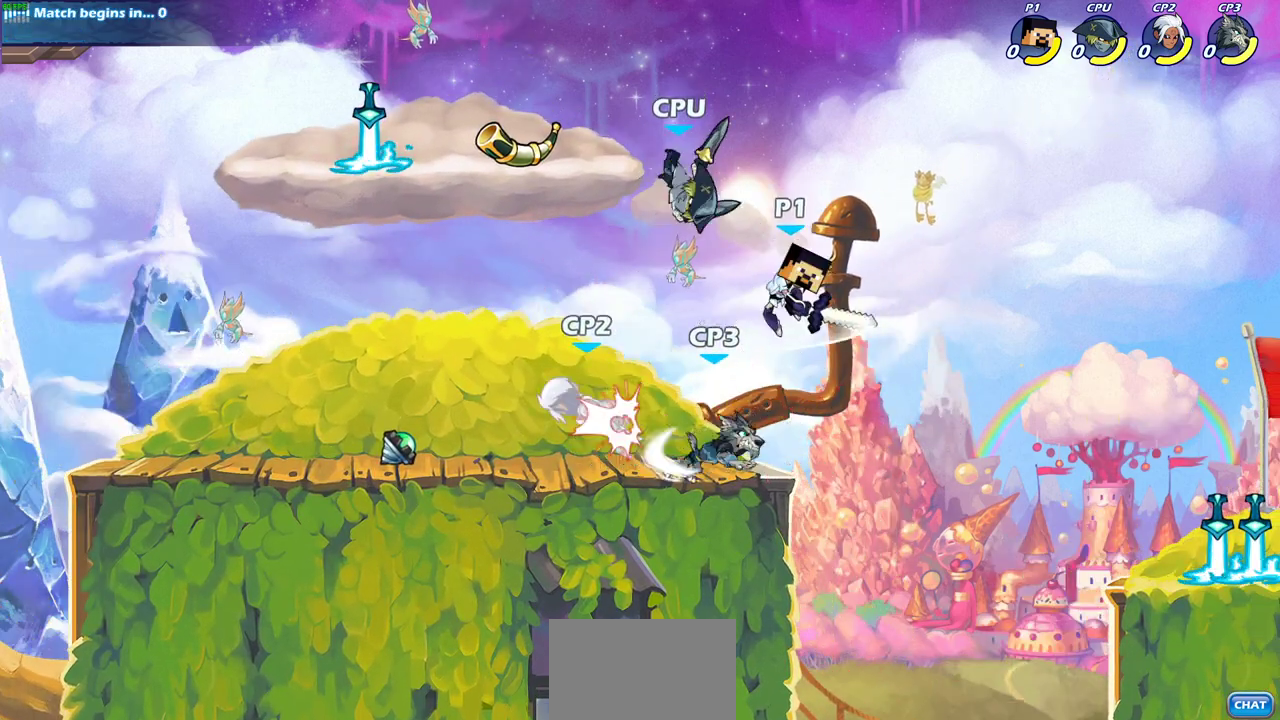
{"dt_ms": 300, "buttons": [], "left_stick": "right", "right_stick": "center", "events": [[17, "left_stick", "right"], [83, "SQUARE", "up"]]}
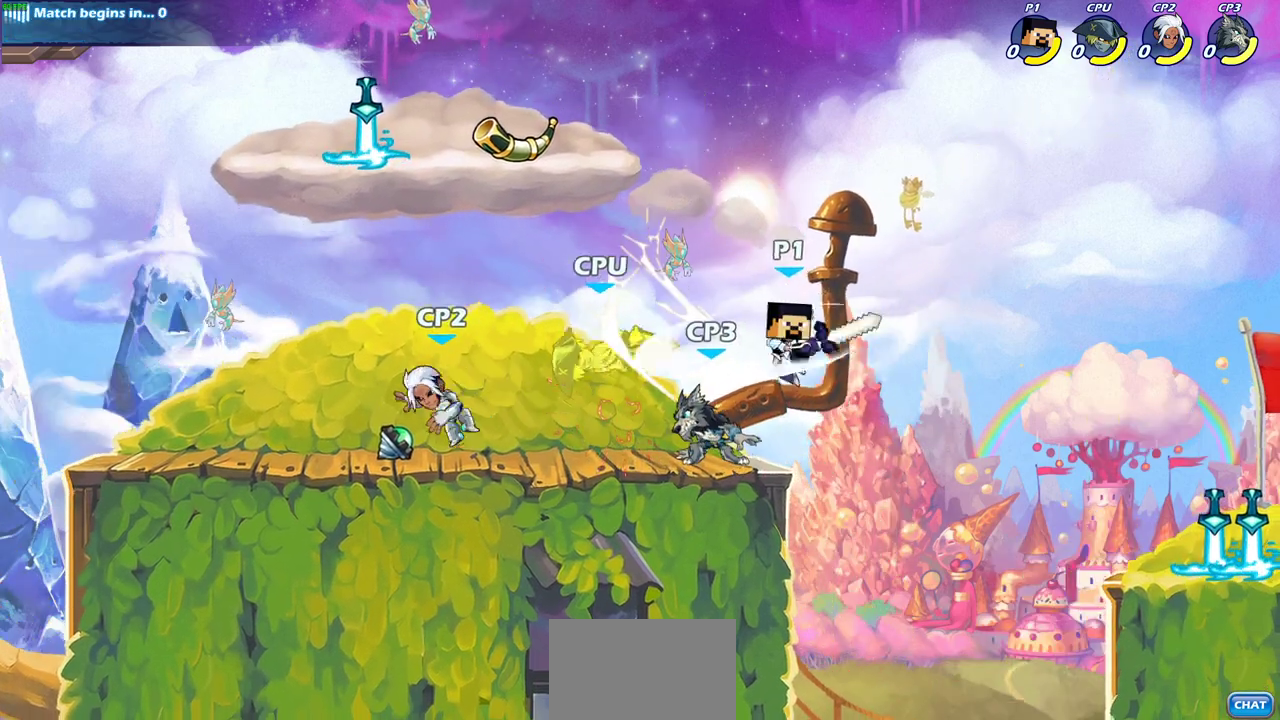
{"dt_ms": 300, "buttons": [], "left_stick": "right", "right_stick": "center", "events": [[167, "left_stick", "center"], [300, "left_stick", "right"]]}
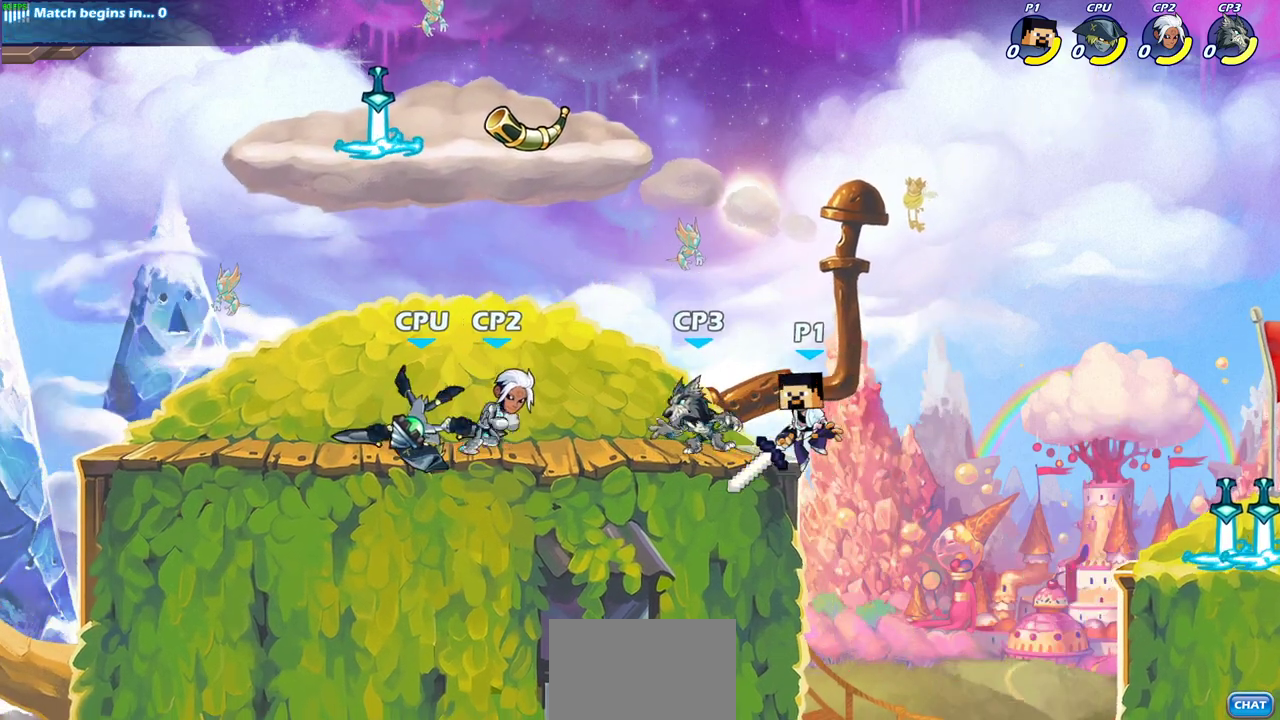
{"dt_ms": 700, "buttons": [], "left_stick": "center", "right_stick": "center", "events": [[50, "CROSS", "down"], [150, "left_stick", "up"], [167, "CROSS", "up"], [233, "left_stick", "up-left"], [317, "left_stick", "down-left"], [400, "left_stick", "left"], [450, "SQUARE", "down"], [450, "left_stick", "up-left"], [533, "SQUARE", "up"], [567, "left_stick", "center"]]}